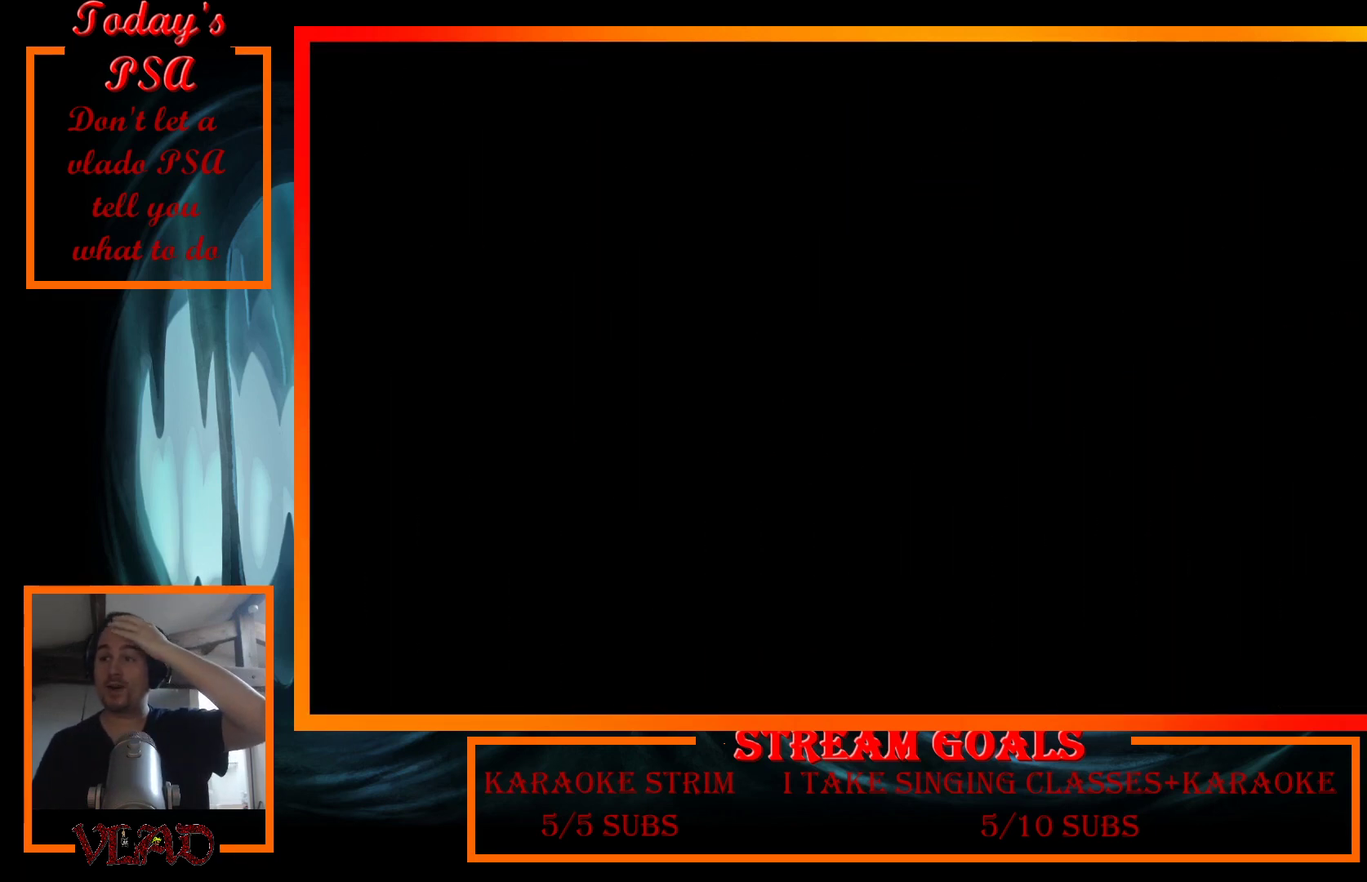
Gameplay with a controller (Xbox layout); each line is a JSON object with the inputs held at the frame after it. "events" lists button and stick changes between this image and that frame as [ms after this image, input, new state], when the widget could be followed in between. Not read: L3 R3 left_stick right_stick.
{"buttons": ["A"], "events": [[67, "A", "down"], [167, "A", "up"], [233, "A", "down"], [333, "A", "up"], [433, "A", "down"]]}
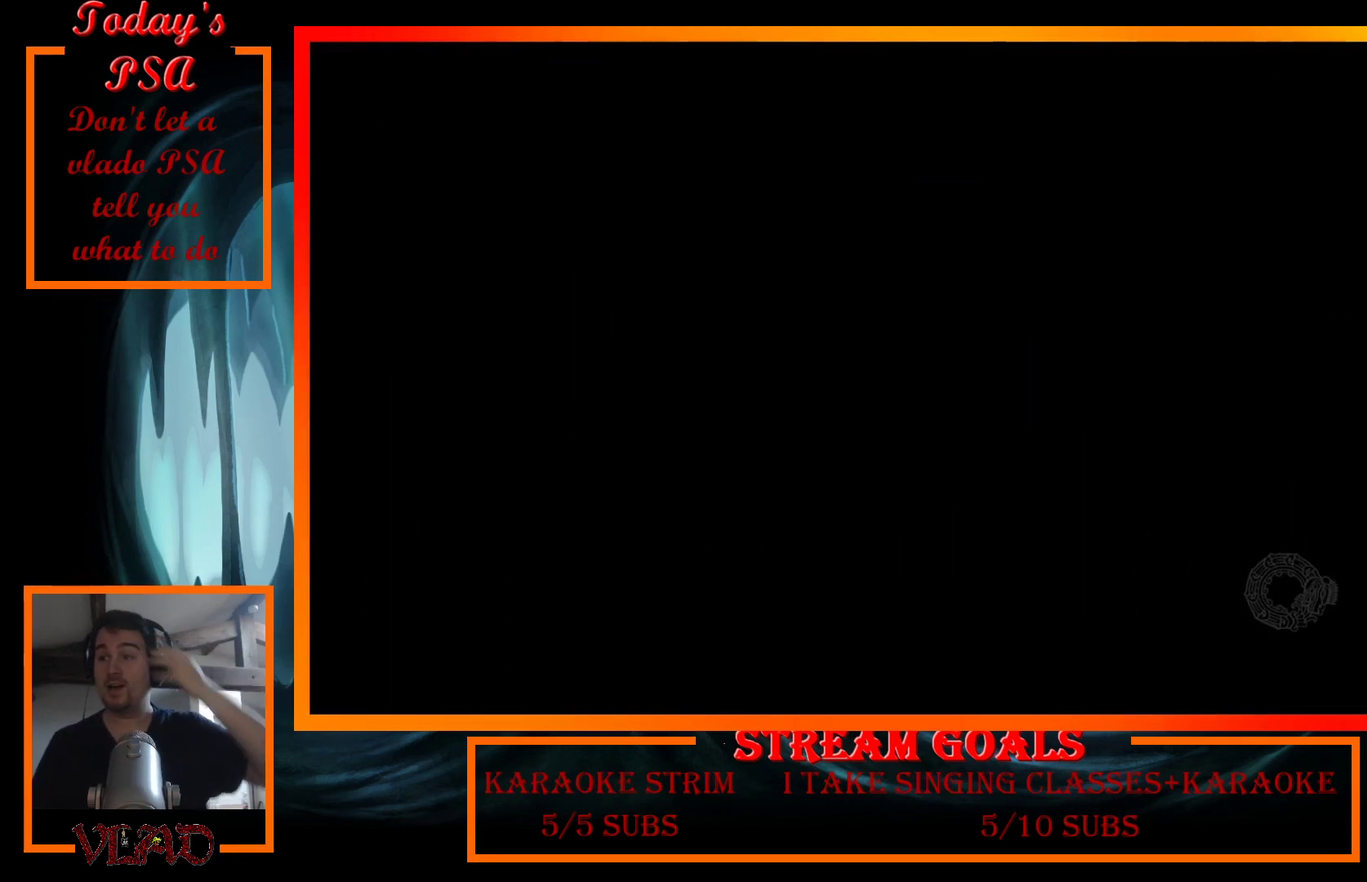
{"buttons": [], "events": [[33, "A", "up"], [167, "A", "down"], [267, "A", "up"], [367, "A", "down"], [467, "A", "up"]]}
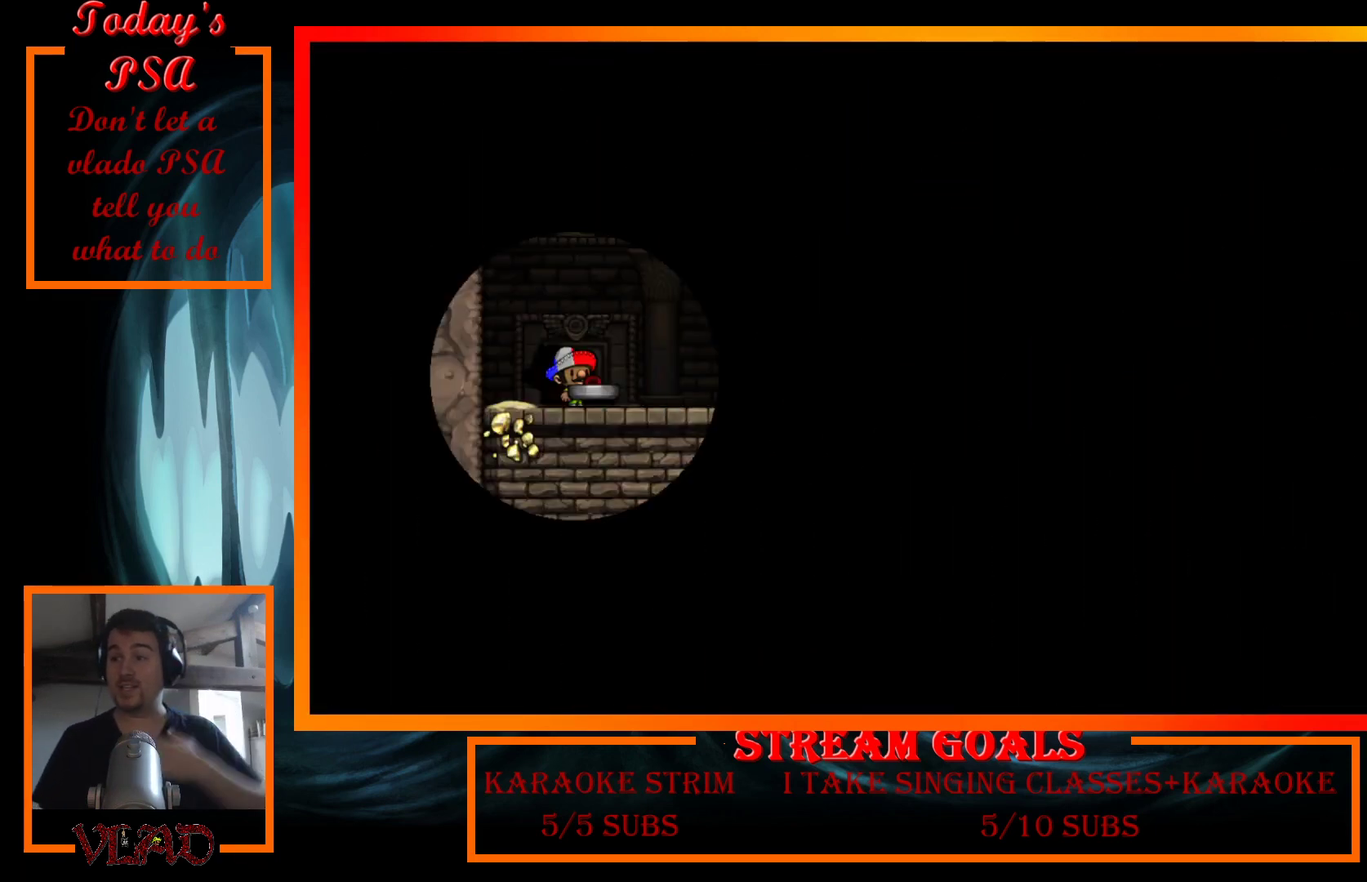
{"buttons": ["A"], "events": [[67, "A", "down"], [167, "A", "up"], [233, "A", "down"], [333, "A", "up"], [400, "A", "down"]]}
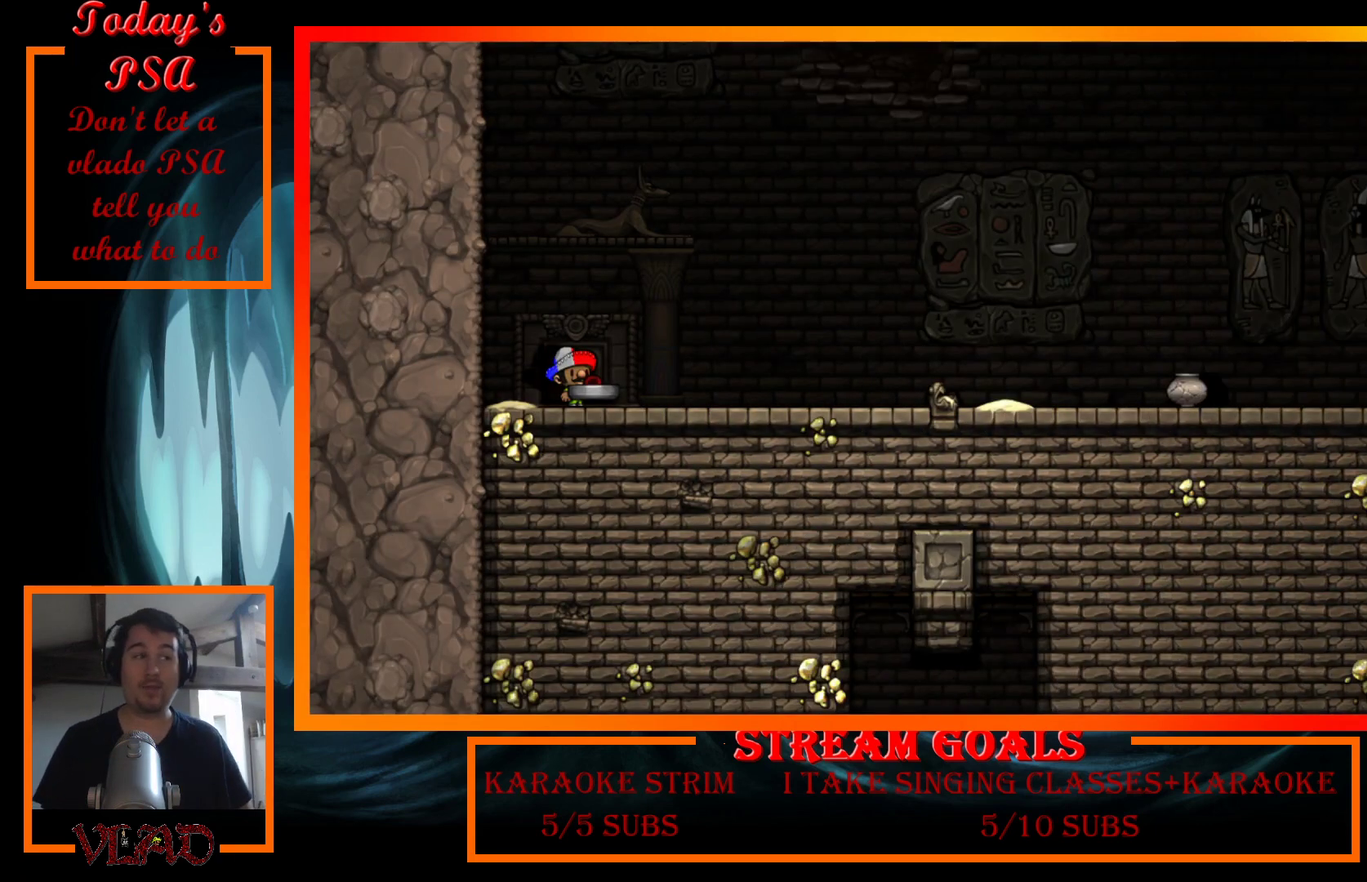
{"buttons": ["A"], "events": [[200, "A", "up"], [267, "A", "down"], [367, "A", "up"], [433, "A", "down"]]}
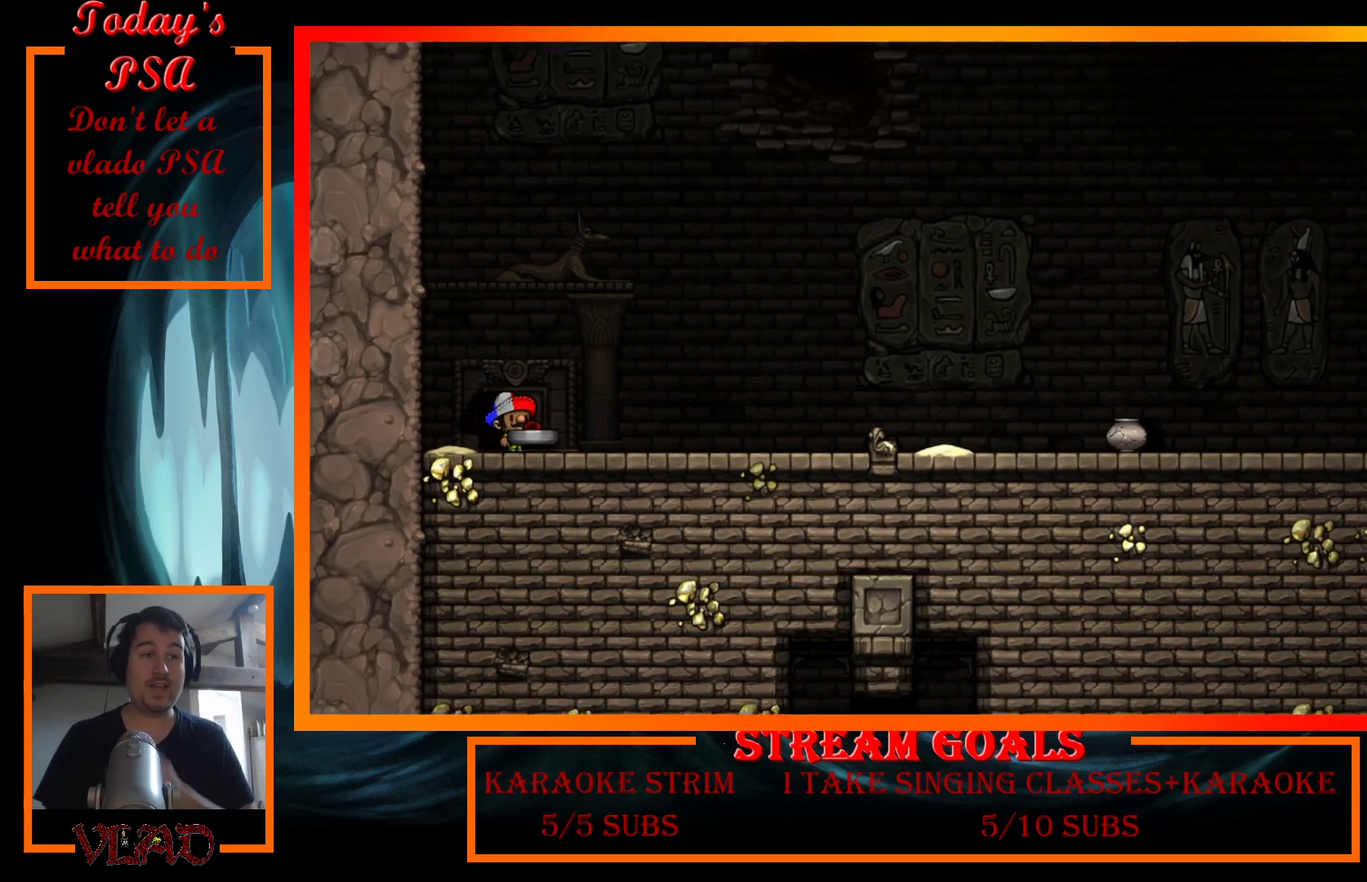
{"buttons": [], "events": [[67, "A", "up"], [133, "A", "down"], [267, "A", "up"]]}